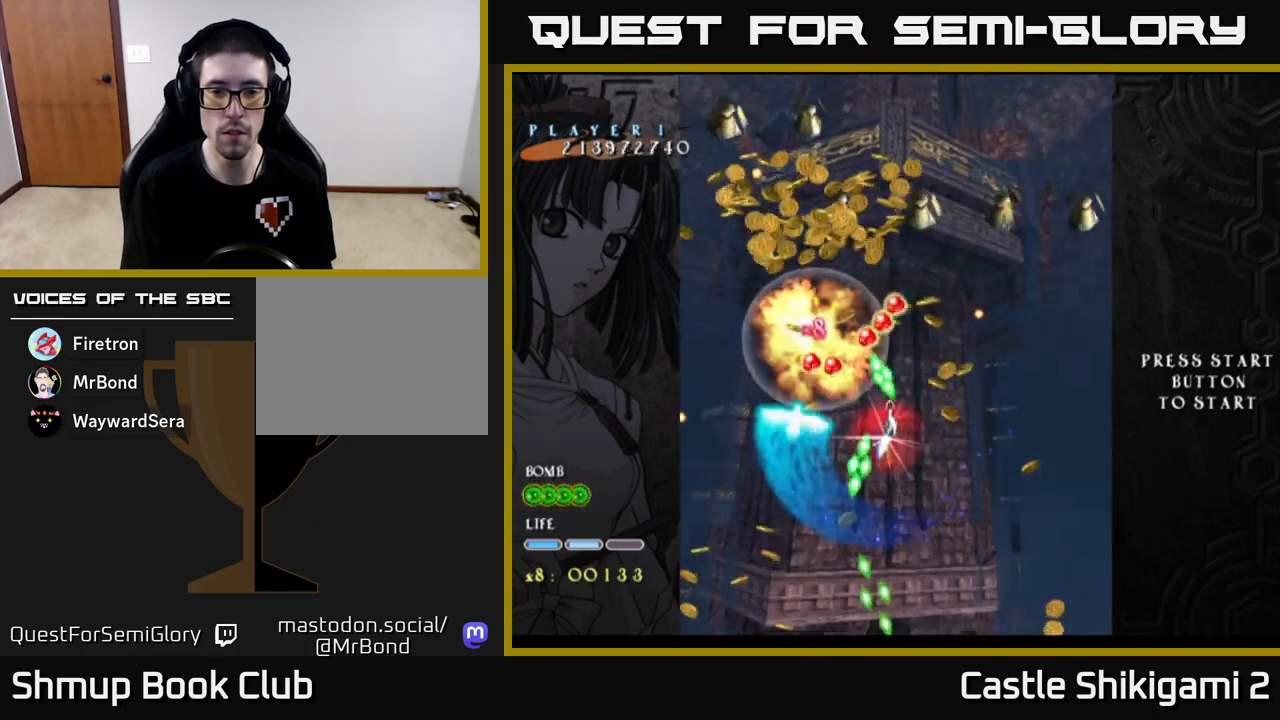
Gameplay with a controller (Xbox layout); each line is a JSON object with the inputs held at the frame after it. "events" lists button and stick changes between this image and that frame as [ms after this image, input, new state], when the widget could be followed in between. Not read: right_stick.
{"buttons": ["X"], "left_stick": "up", "events": [[167, "left_stick", "center"], [417, "left_stick", "up"]]}
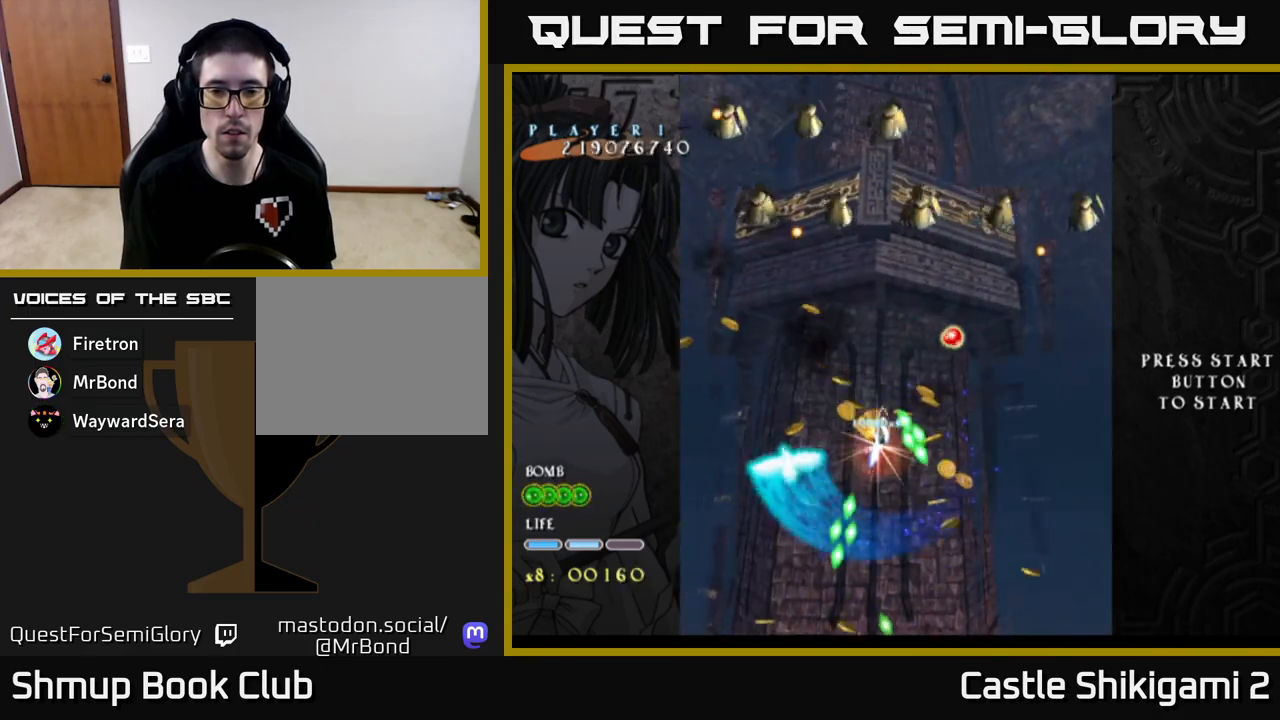
{"buttons": ["X"], "left_stick": "up", "events": [[50, "left_stick", "center"], [183, "left_stick", "up-right"], [333, "left_stick", "up"], [417, "X", "up"], [450, "X", "down"]]}
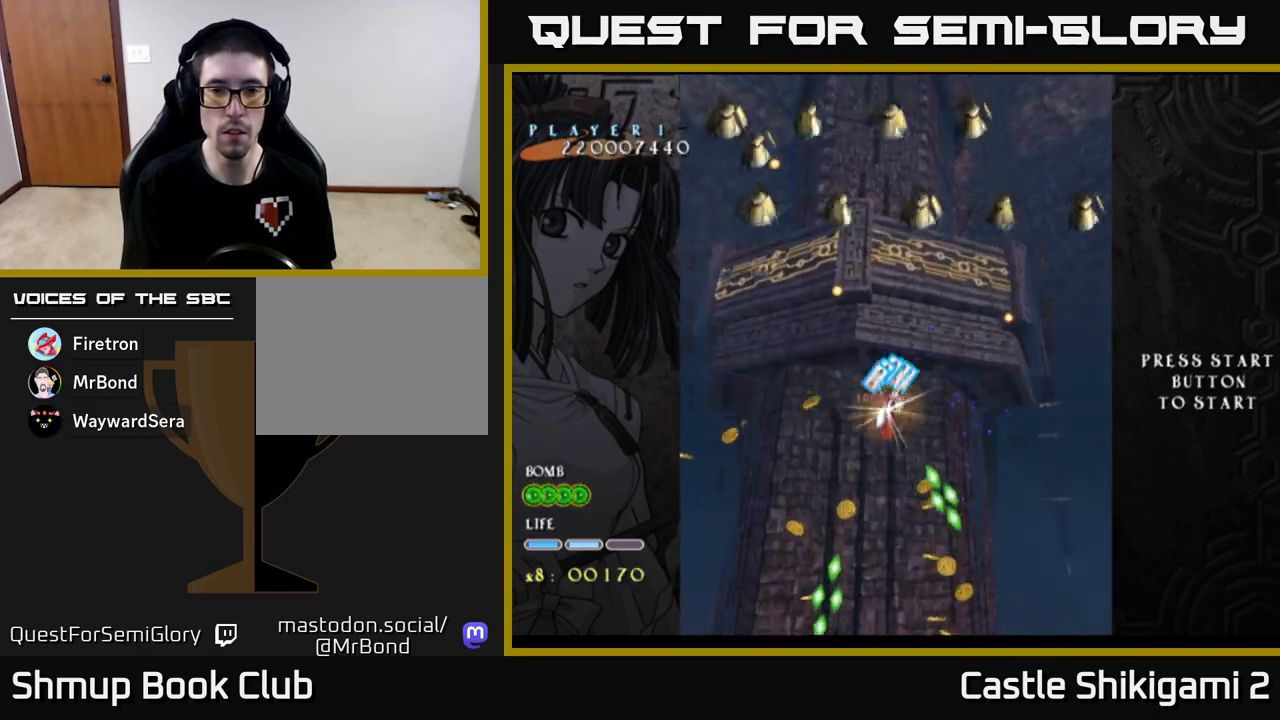
{"buttons": ["X"], "left_stick": "up-left", "events": [[33, "X", "up"], [33, "left_stick", "up-right"], [133, "X", "down"], [200, "X", "up"], [217, "left_stick", "up"], [283, "X", "down"], [350, "X", "up"], [433, "X", "down"], [433, "left_stick", "up-left"]]}
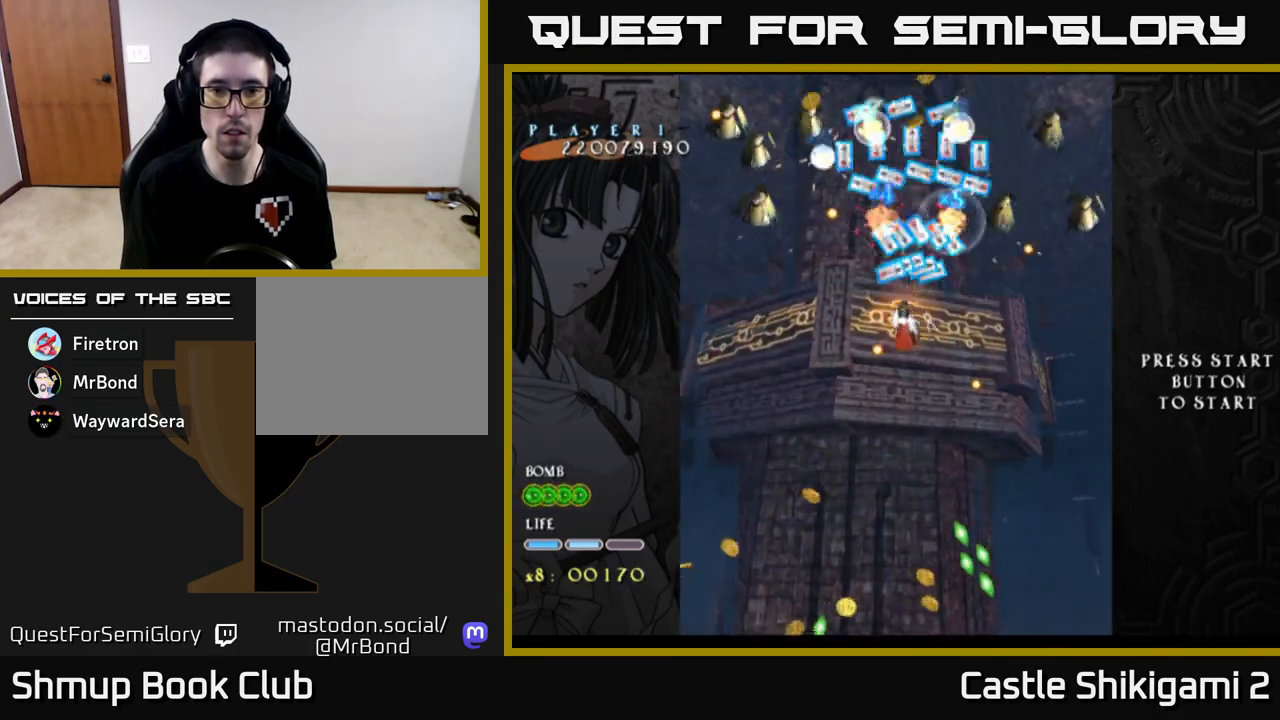
{"buttons": ["X"], "left_stick": "right", "events": [[33, "X", "up"], [50, "left_stick", "left"], [100, "X", "down"], [183, "X", "up"], [267, "X", "down"], [317, "left_stick", "down"], [367, "X", "up"], [433, "left_stick", "right"], [450, "X", "down"]]}
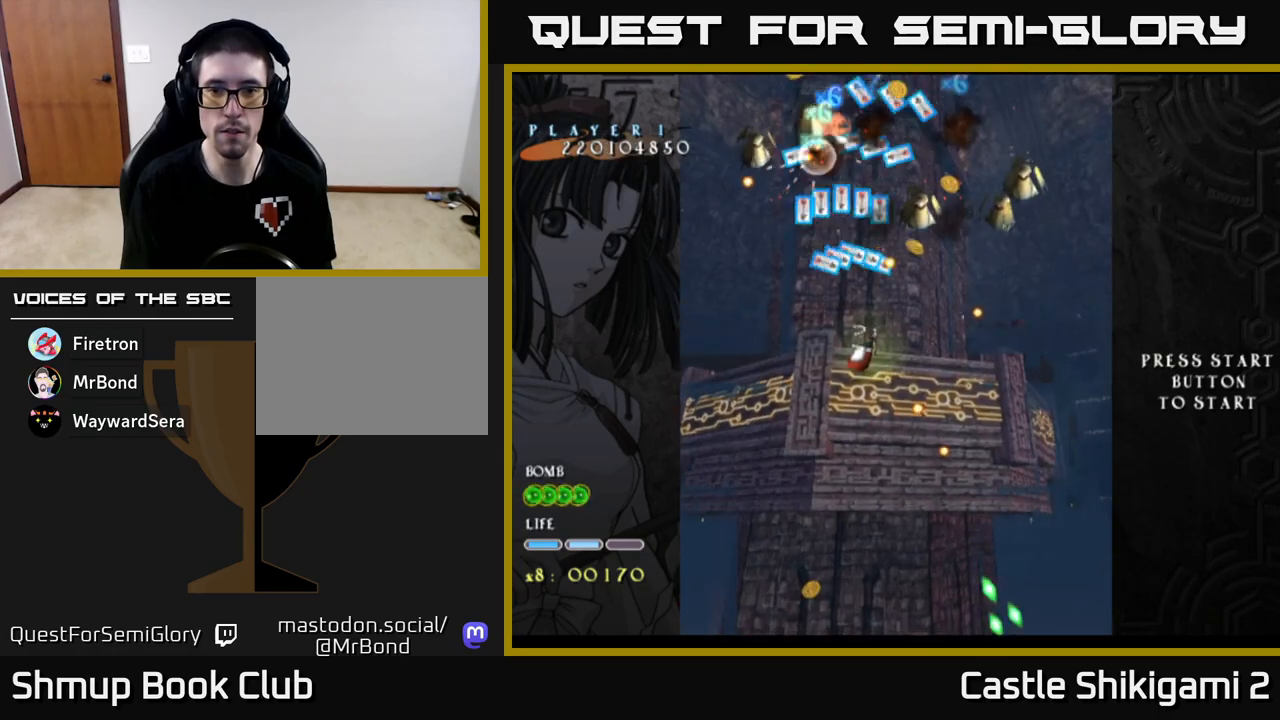
{"buttons": ["X"], "left_stick": "up-left", "events": [[50, "X", "up"], [83, "left_stick", "down-right"], [133, "X", "down"], [233, "X", "up"], [250, "left_stick", "down"], [317, "X", "down"], [417, "X", "up"], [483, "X", "down"], [483, "left_stick", "up-left"]]}
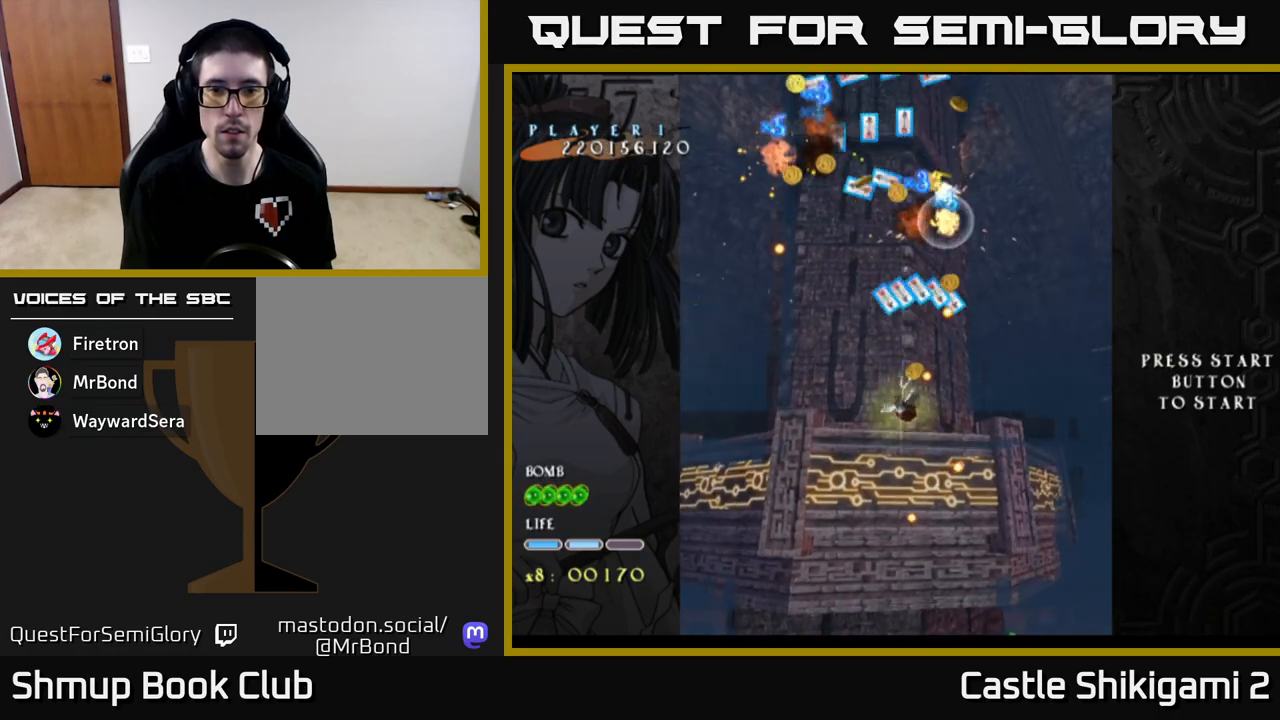
{"buttons": ["X"], "left_stick": "center", "events": [[50, "left_stick", "up"], [67, "X", "up"], [133, "X", "down"], [133, "left_stick", "center"], [217, "left_stick", "down"], [233, "X", "up"], [317, "X", "down"], [317, "left_stick", "center"], [417, "X", "up"], [483, "X", "down"]]}
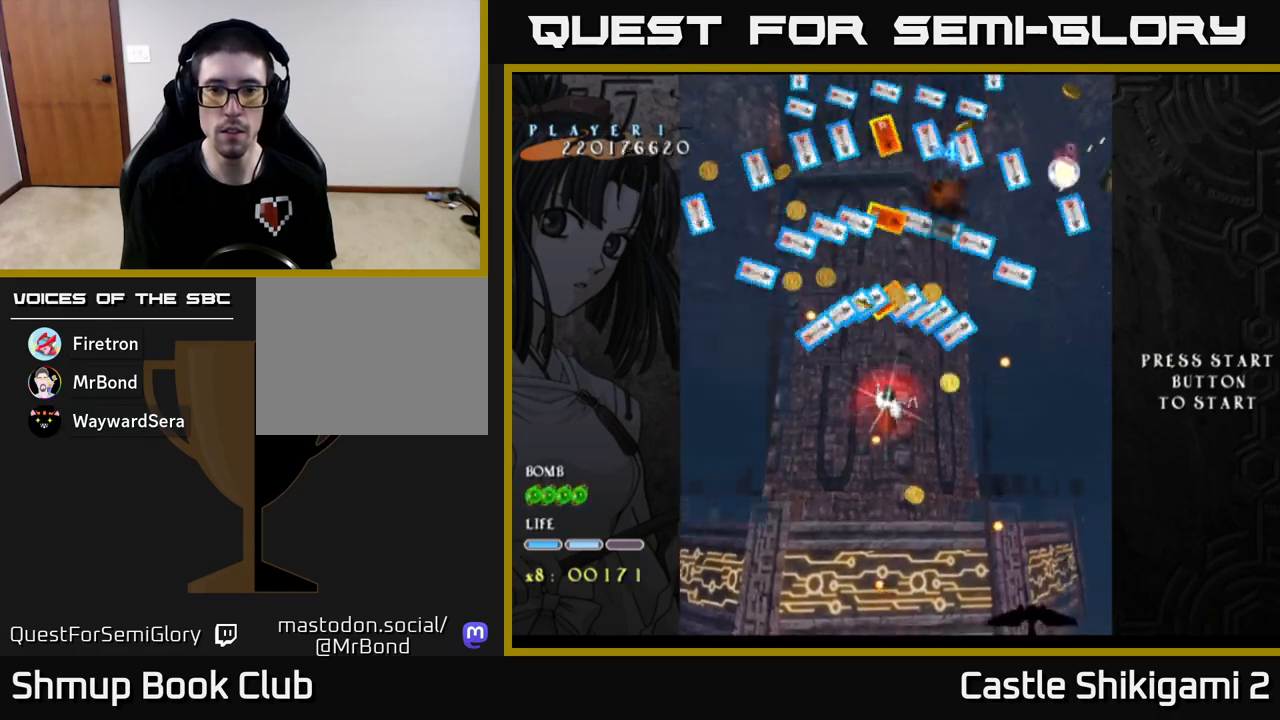
{"buttons": [], "left_stick": "right", "events": [[100, "X", "up"], [167, "X", "down"], [300, "X", "up"], [367, "X", "down"], [367, "left_stick", "up-right"], [467, "X", "up"], [467, "left_stick", "right"]]}
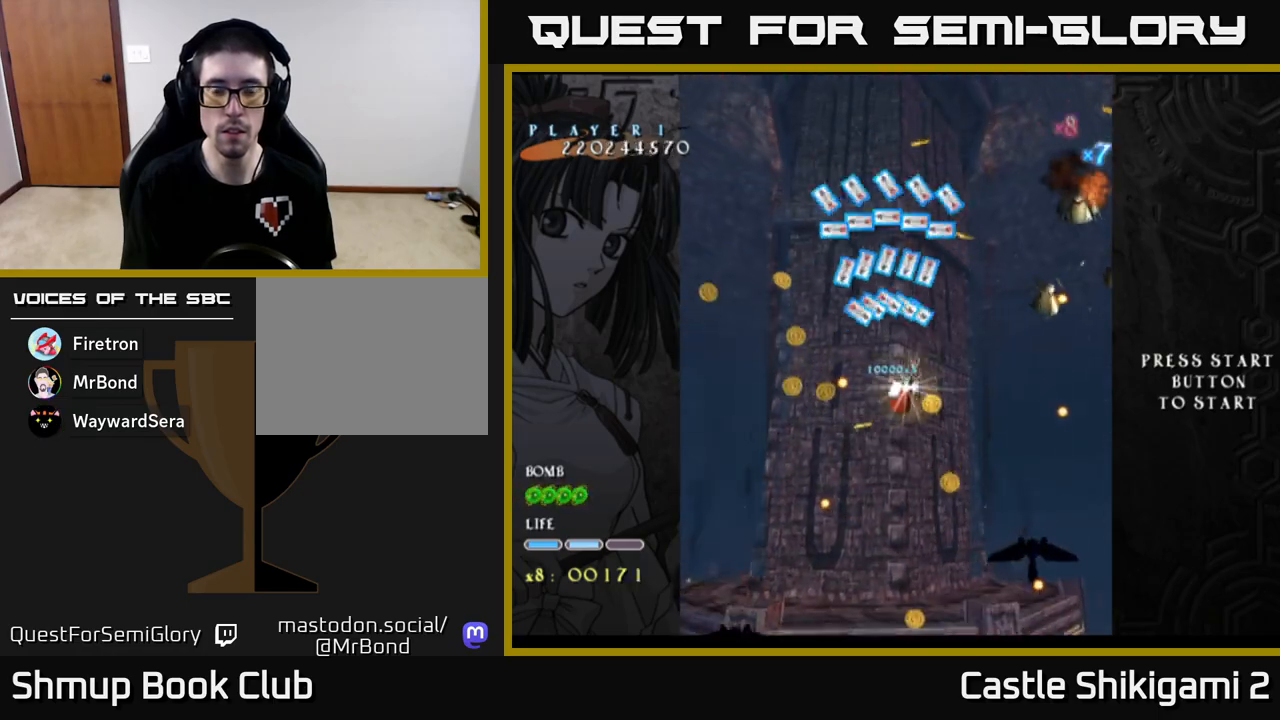
{"buttons": ["X"], "left_stick": "down-left", "events": [[50, "X", "down"], [167, "X", "up"], [233, "X", "down"], [283, "left_stick", "up-right"], [367, "X", "up"], [433, "X", "down"], [433, "left_stick", "up-left"], [500, "left_stick", "down-left"]]}
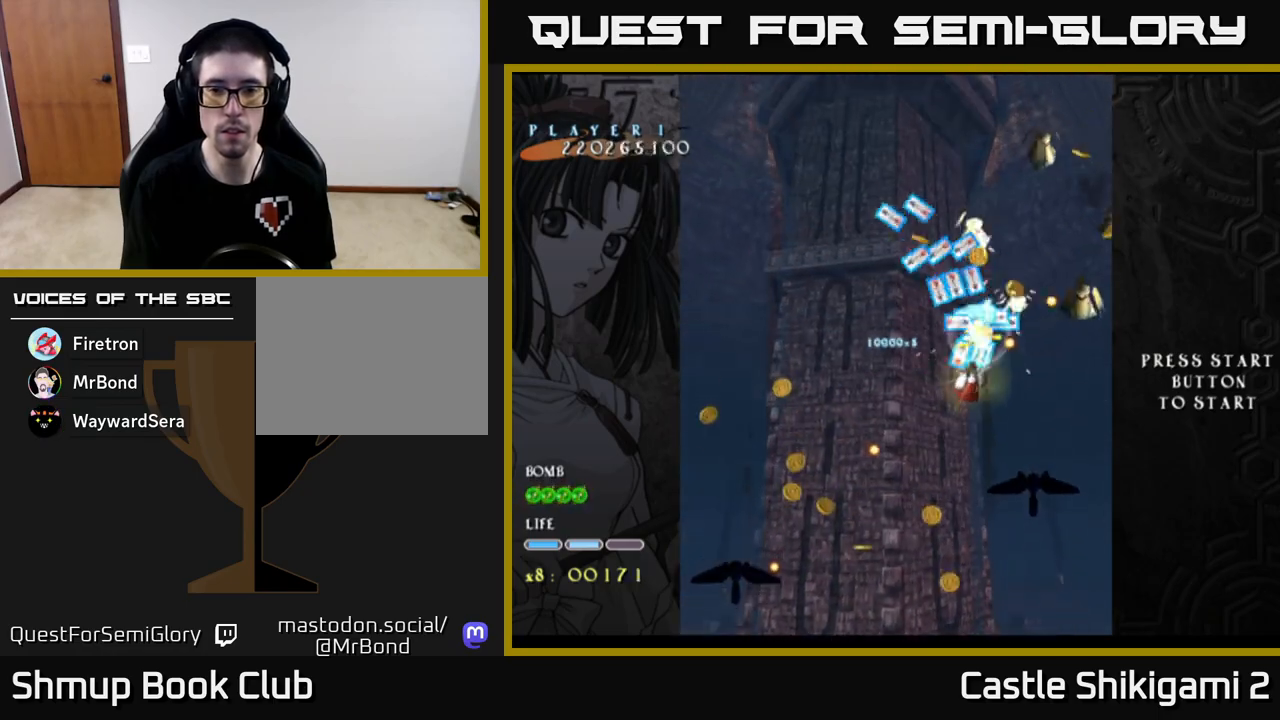
{"buttons": ["X"], "left_stick": "center", "events": [[50, "X", "up"], [100, "X", "down"], [133, "left_stick", "up-left"], [233, "X", "up"], [250, "left_stick", "up"], [300, "X", "down"], [383, "left_stick", "center"], [417, "X", "up"], [483, "X", "down"]]}
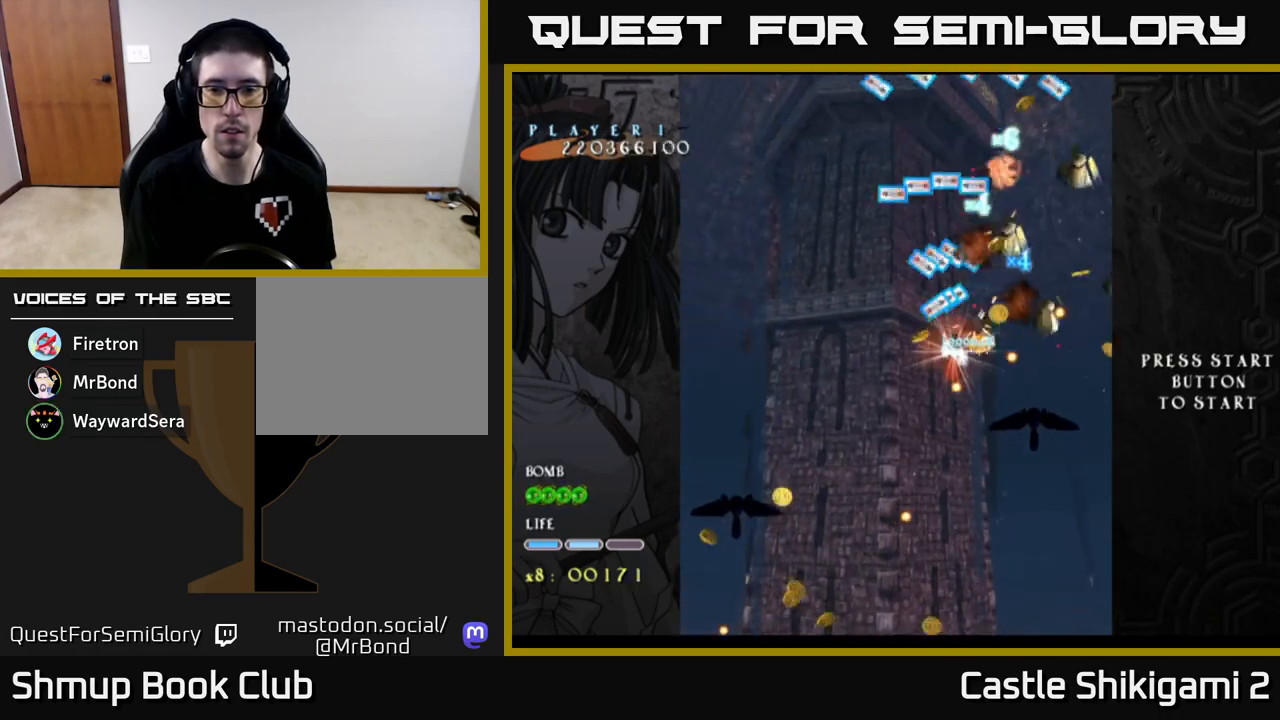
{"buttons": [], "left_stick": "center", "events": [[17, "left_stick", "down"], [83, "X", "up"], [150, "left_stick", "center"], [183, "X", "down"], [283, "left_stick", "down"], [300, "X", "up"], [367, "X", "down"], [450, "left_stick", "center"], [467, "X", "up"]]}
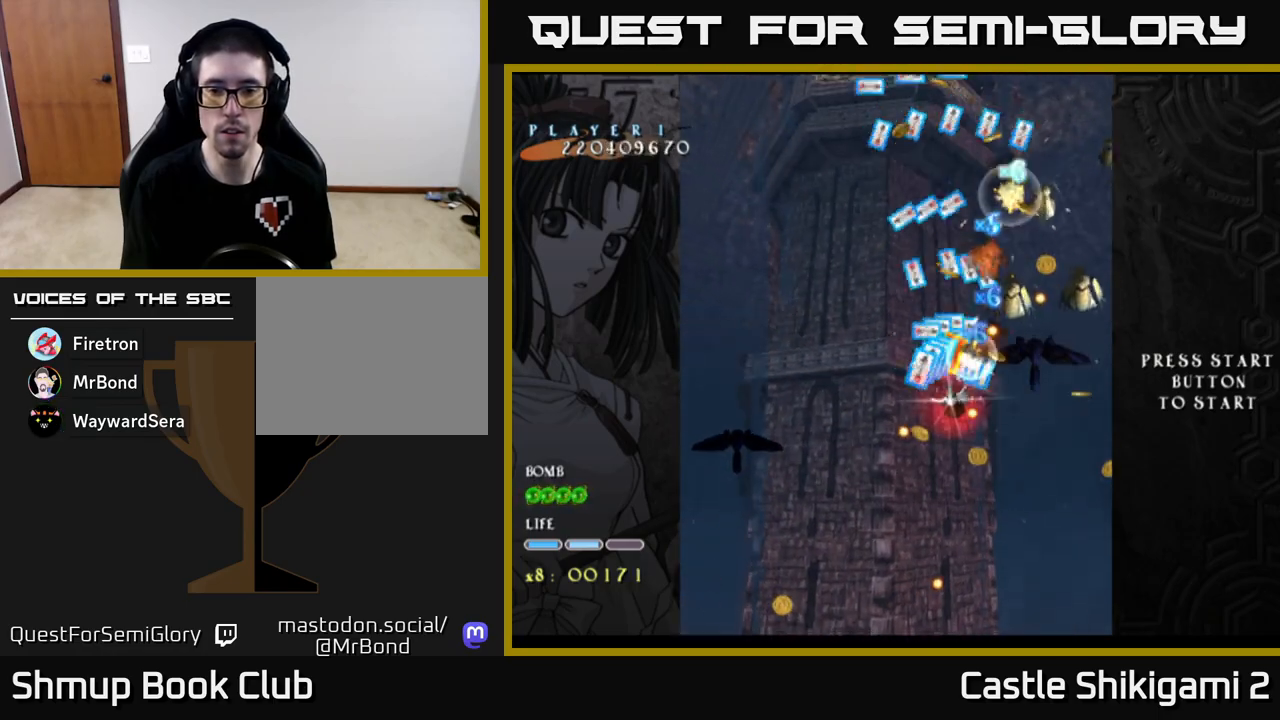
{"buttons": ["X"], "left_stick": "up-right", "events": [[33, "X", "down"], [117, "left_stick", "left"], [267, "left_stick", "down"], [400, "left_stick", "up-right"]]}
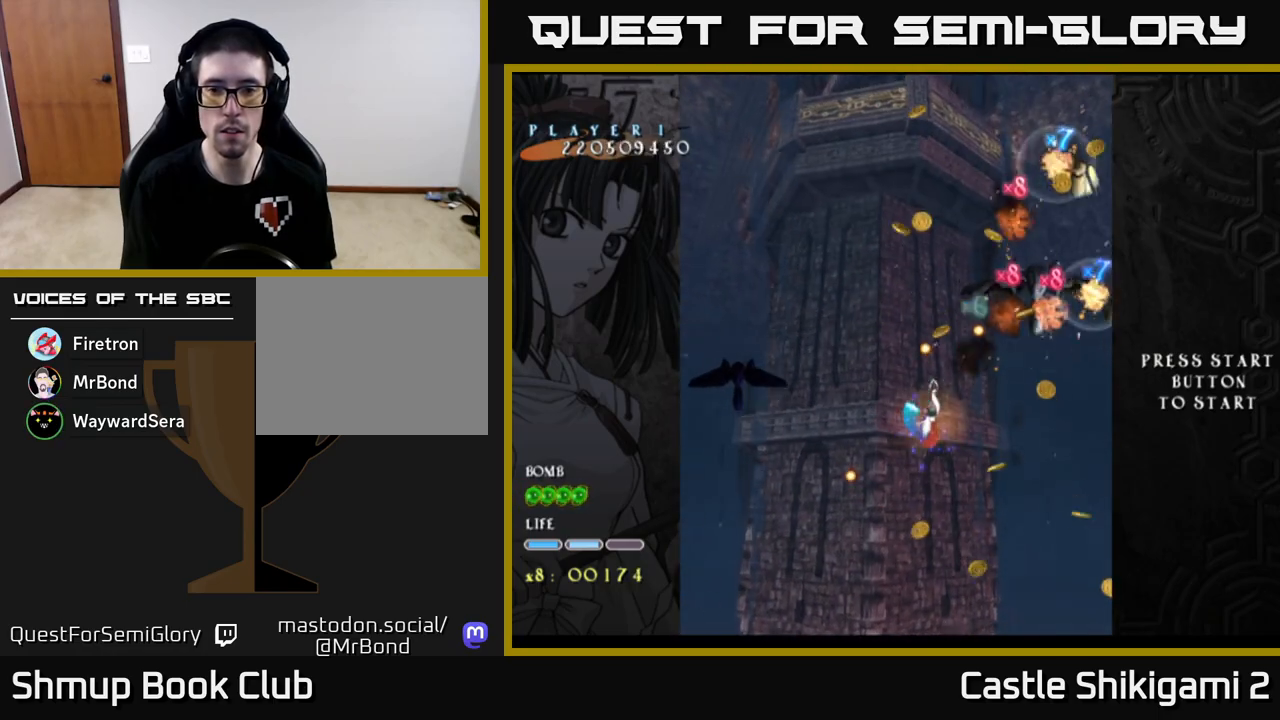
{"buttons": ["X"], "left_stick": "up", "events": [[283, "left_stick", "up"]]}
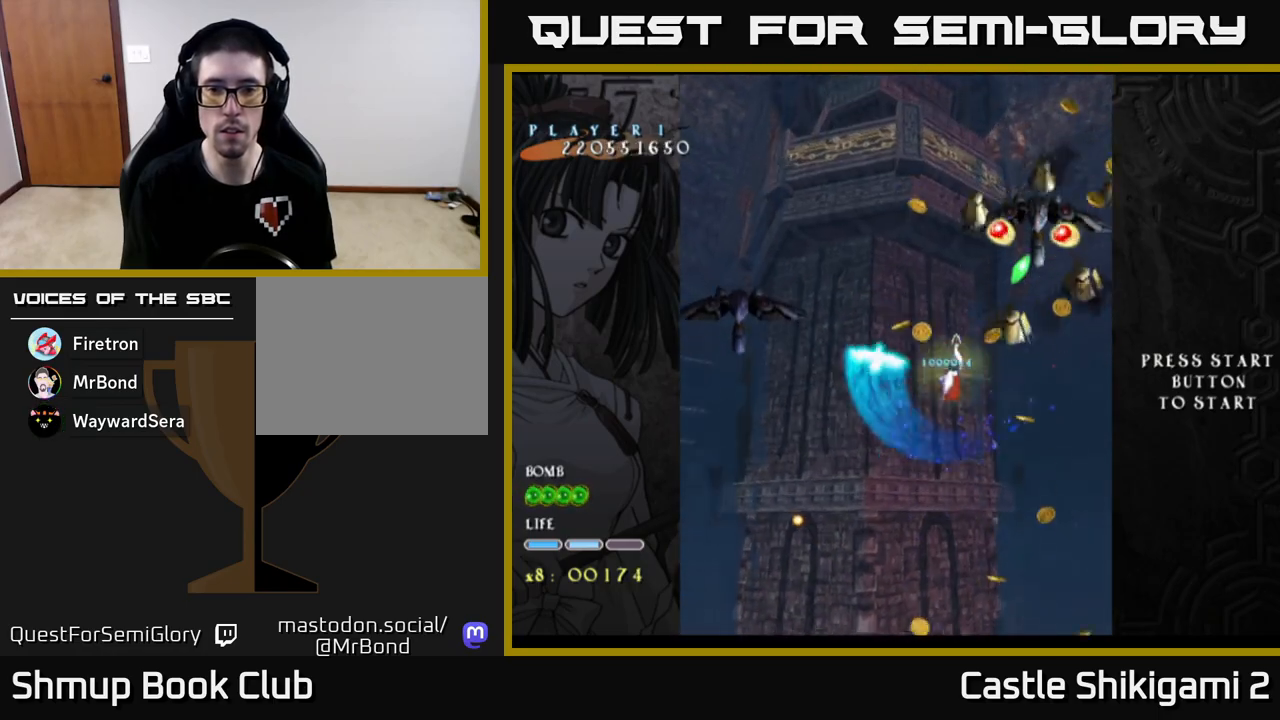
{"buttons": ["X"], "left_stick": "up", "events": [[267, "left_stick", "up-left"], [450, "left_stick", "up"]]}
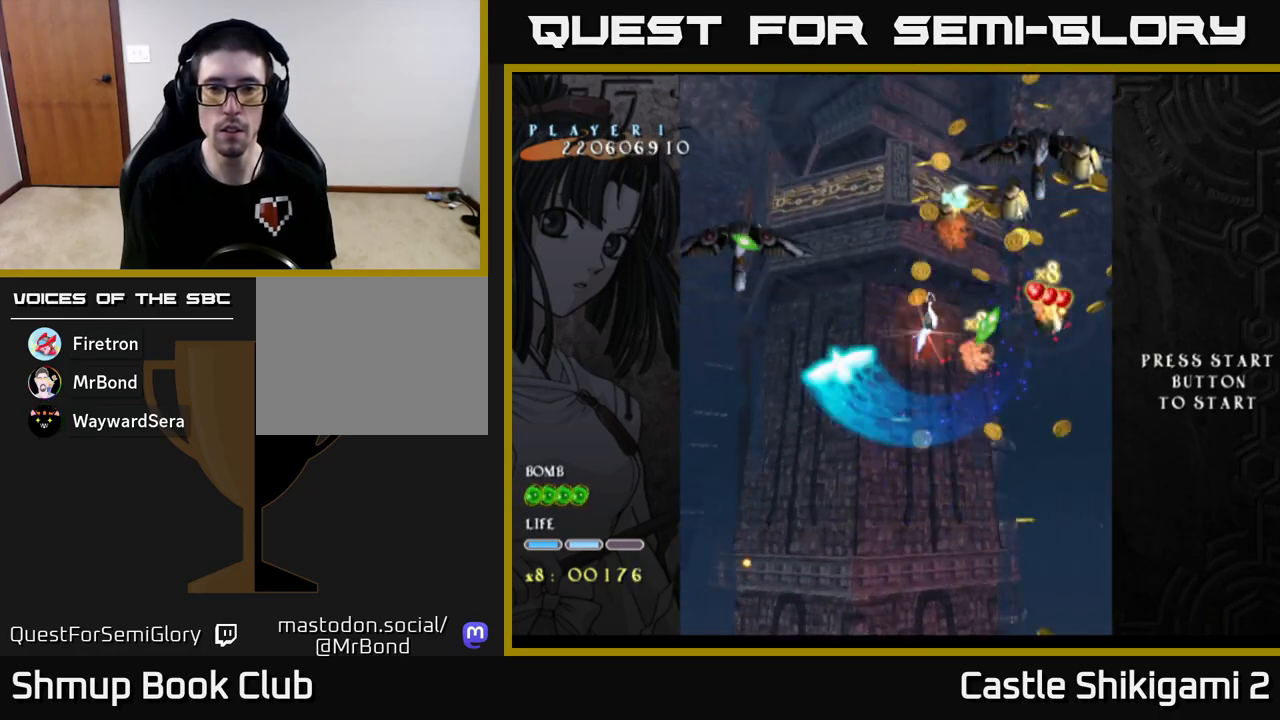
{"buttons": ["X"], "left_stick": "up", "events": []}
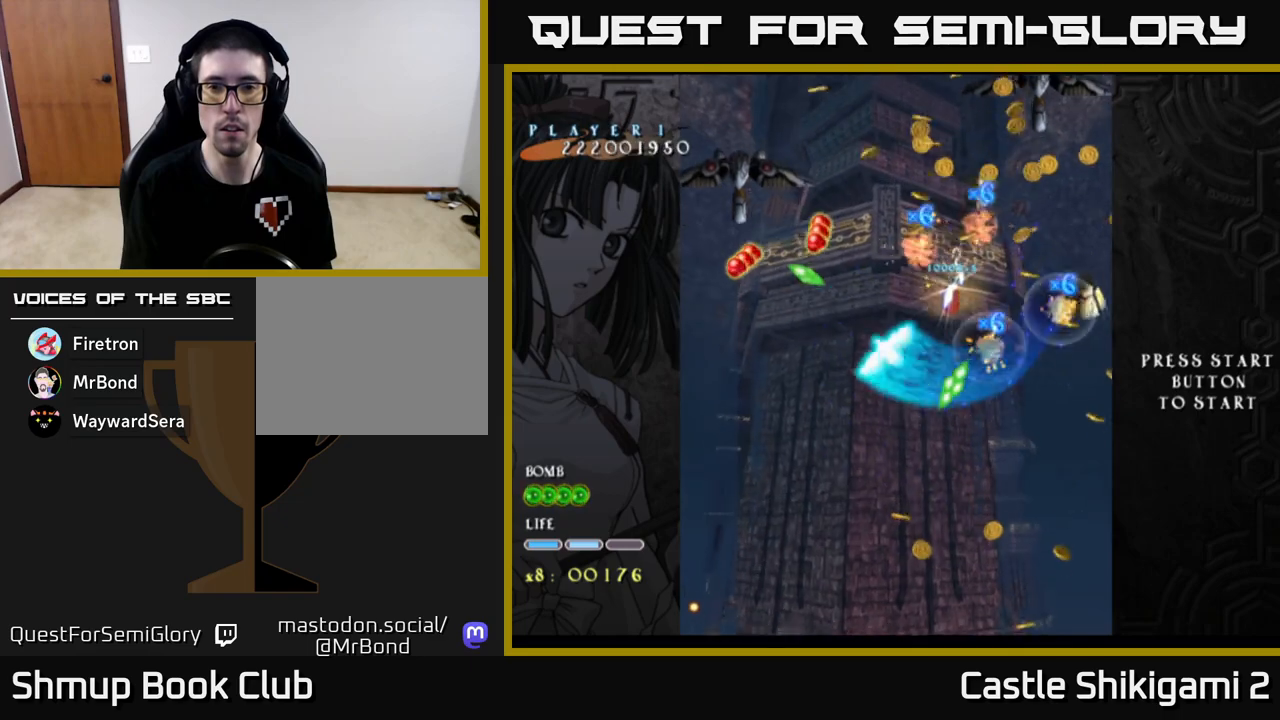
{"buttons": ["X"], "left_stick": "up-left", "events": [[183, "left_stick", "up-left"]]}
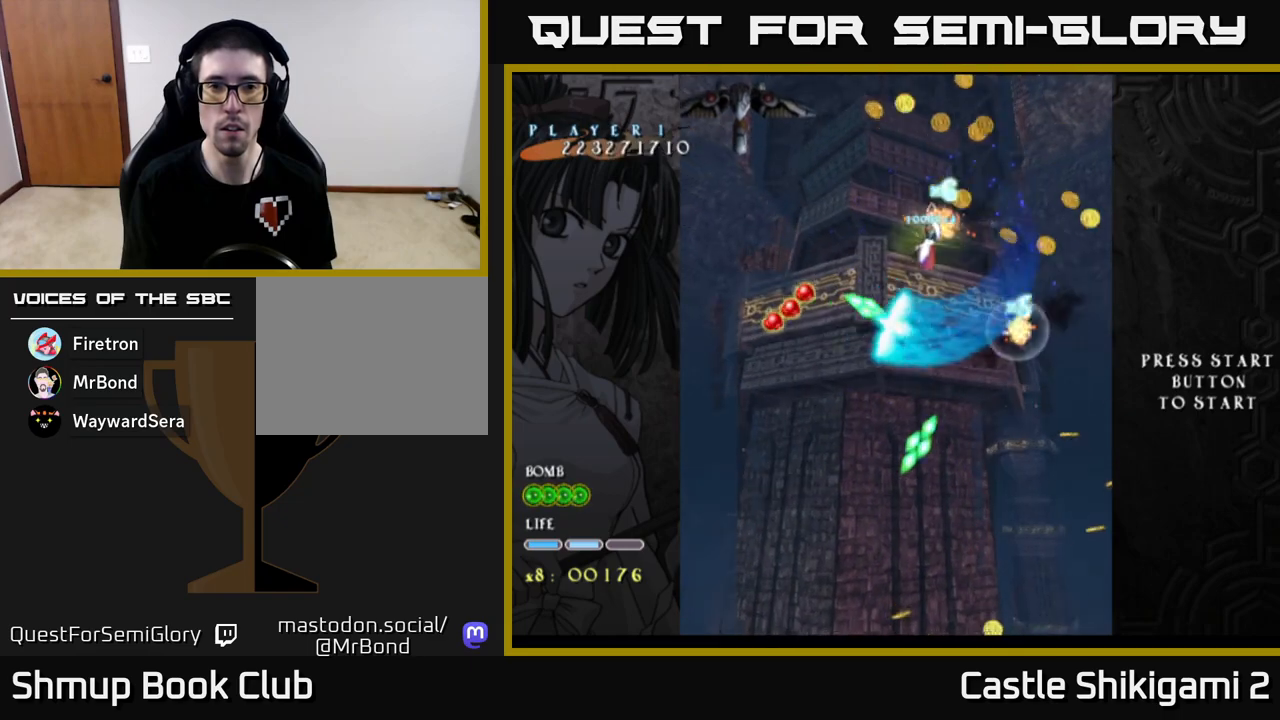
{"buttons": ["X"], "left_stick": "down-left", "events": [[167, "left_stick", "left"], [300, "left_stick", "down-left"]]}
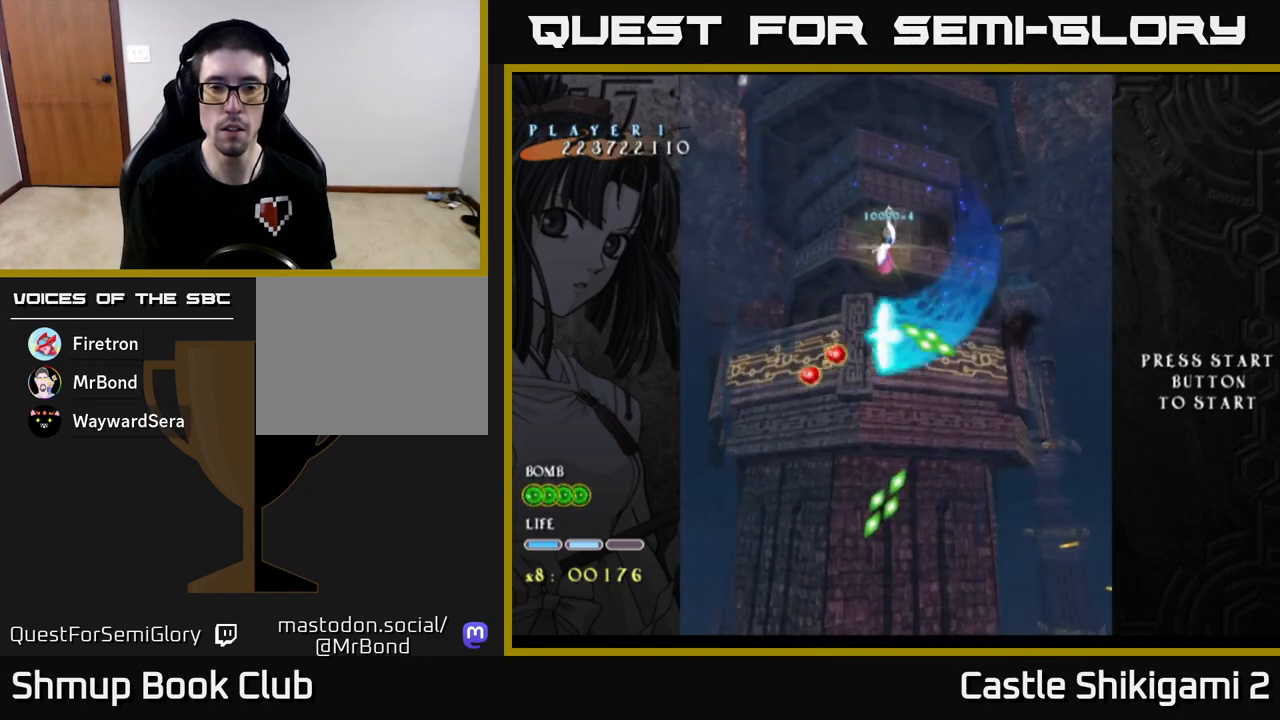
{"buttons": [], "left_stick": "down", "events": [[83, "left_stick", "down"], [233, "X", "up"]]}
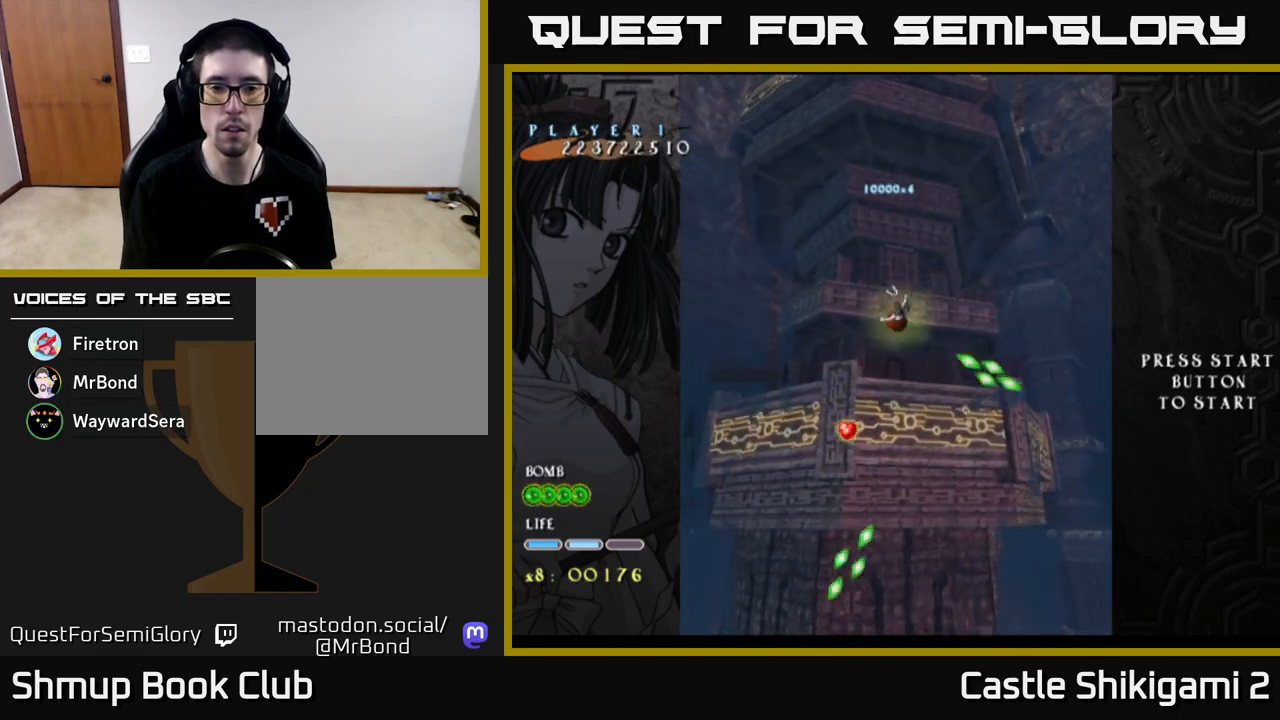
{"buttons": [], "left_stick": "center", "events": [[117, "left_stick", "down-right"], [400, "left_stick", "center"]]}
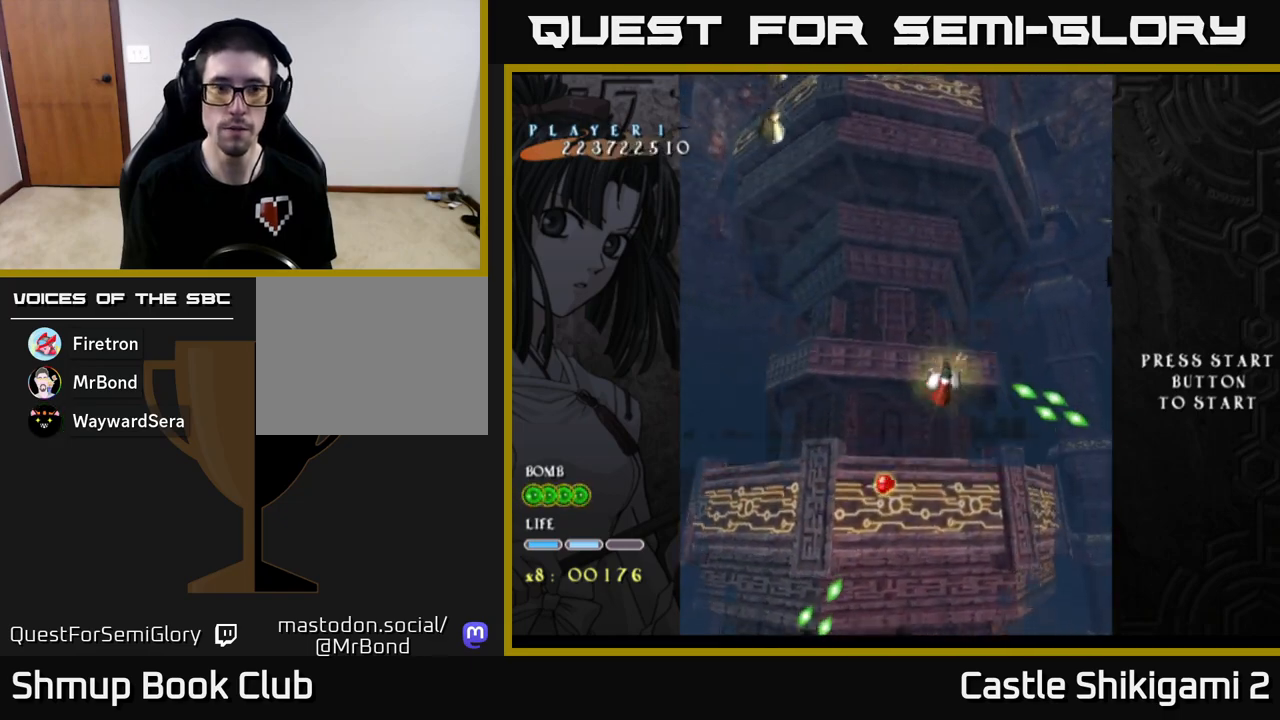
{"buttons": ["X"], "left_stick": "up-left", "events": [[183, "left_stick", "left"], [250, "X", "down"], [300, "left_stick", "up-left"], [333, "X", "up"], [467, "X", "down"]]}
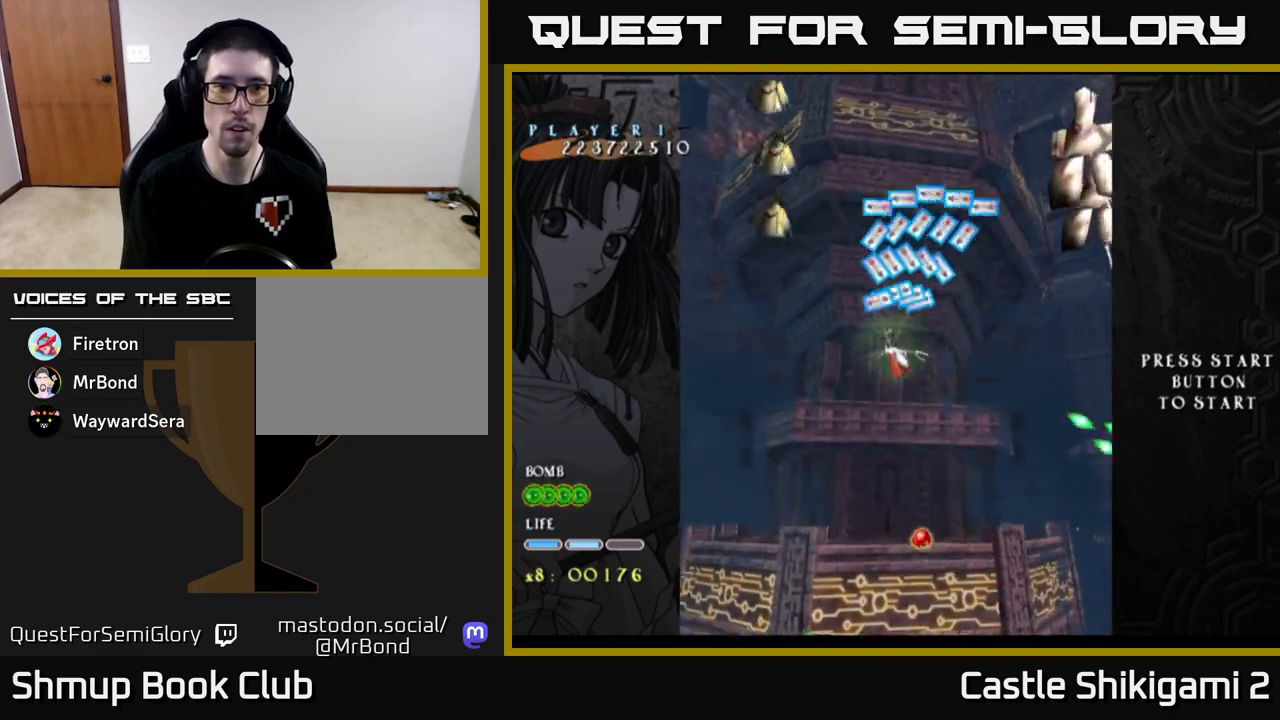
{"buttons": ["X"], "left_stick": "down-right", "events": [[50, "X", "up"], [133, "X", "down"], [183, "left_stick", "left"], [233, "X", "up"], [300, "X", "down"], [400, "X", "up"], [433, "left_stick", "center"], [467, "X", "down"], [483, "left_stick", "down-right"]]}
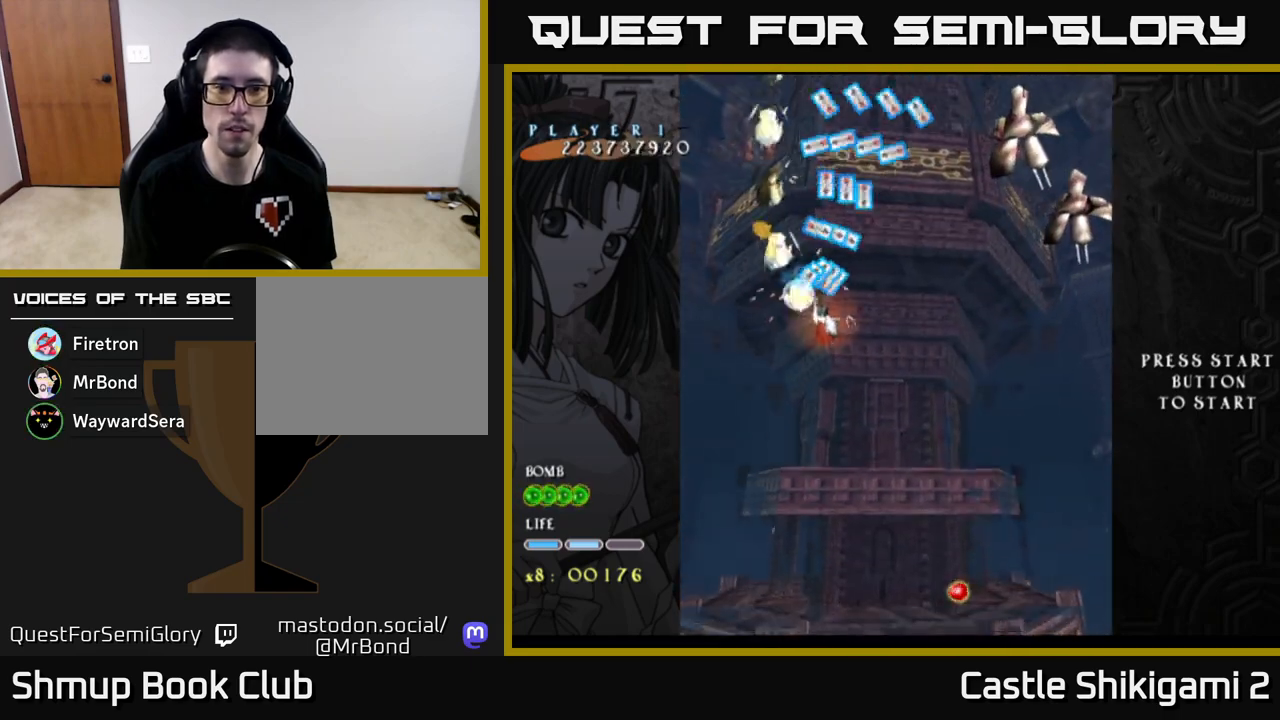
{"buttons": ["X"], "left_stick": "right", "events": [[50, "X", "up"], [133, "X", "down"], [233, "X", "up"], [250, "left_stick", "up-right"], [267, "X", "down"], [500, "left_stick", "right"]]}
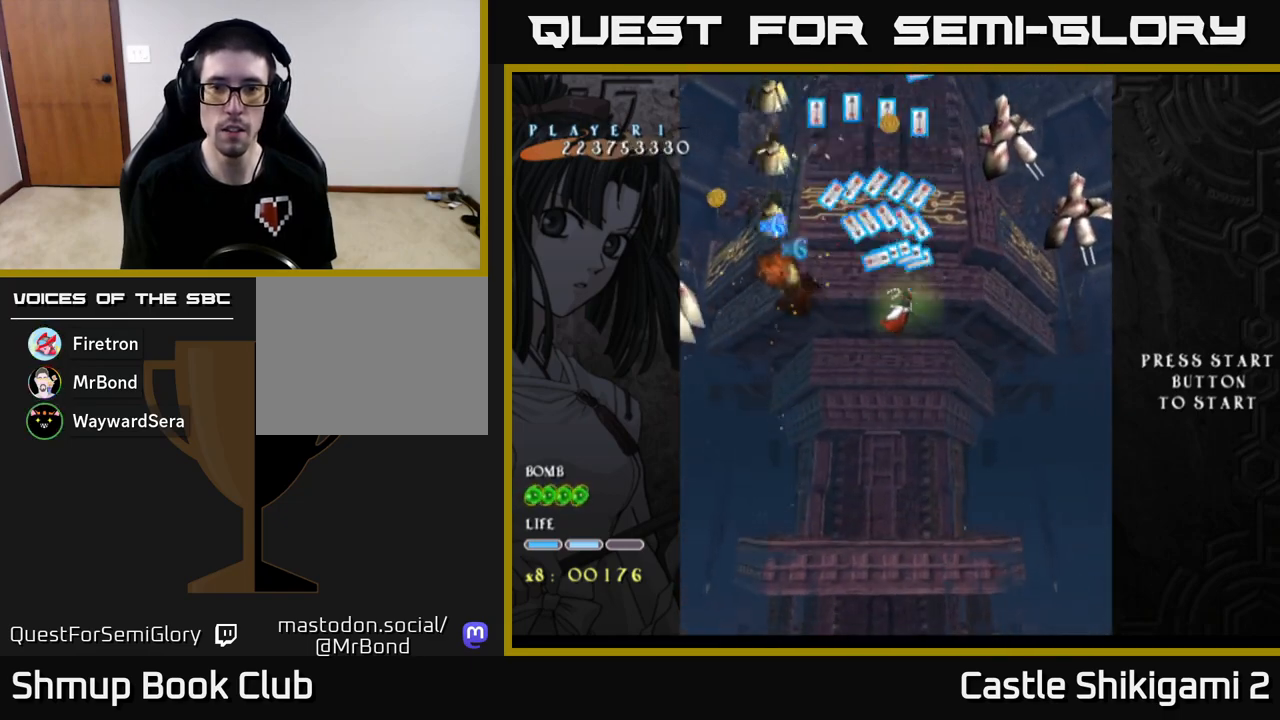
{"buttons": ["X"], "left_stick": "up-right", "events": [[117, "left_stick", "up-right"]]}
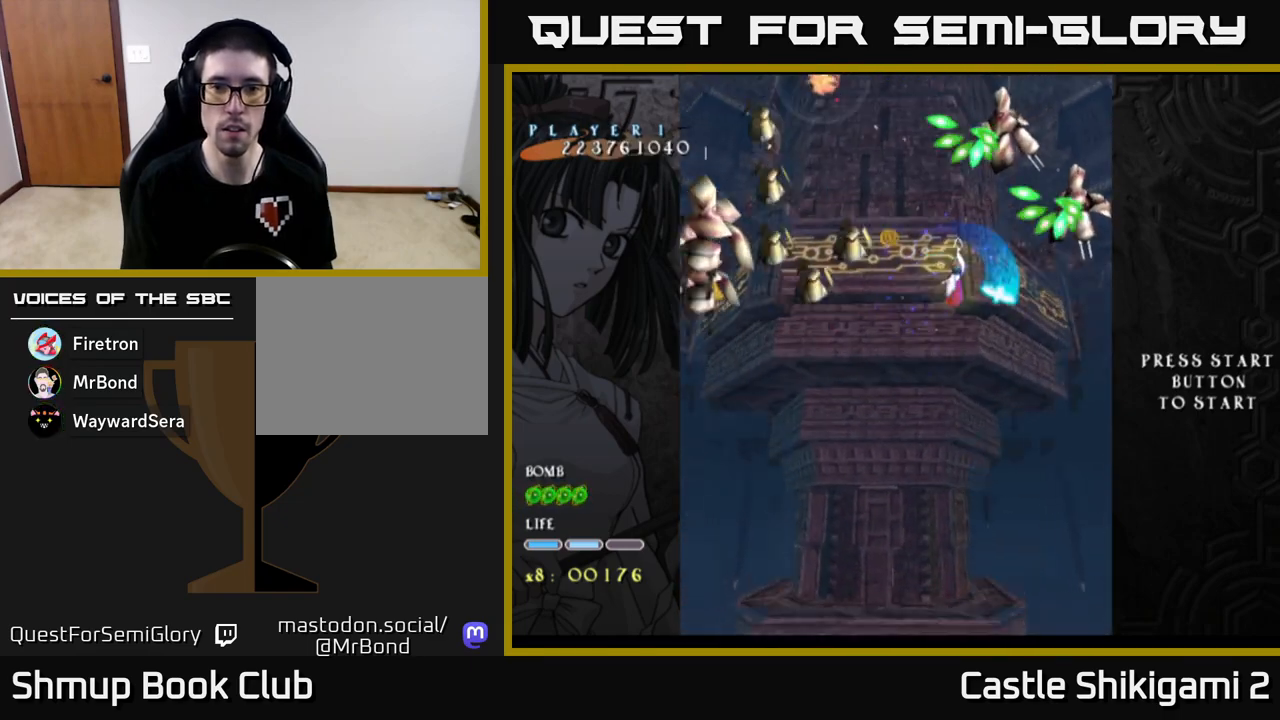
{"buttons": ["X"], "left_stick": "down-left", "events": [[133, "left_stick", "up-left"], [300, "left_stick", "up-right"], [367, "left_stick", "down-left"]]}
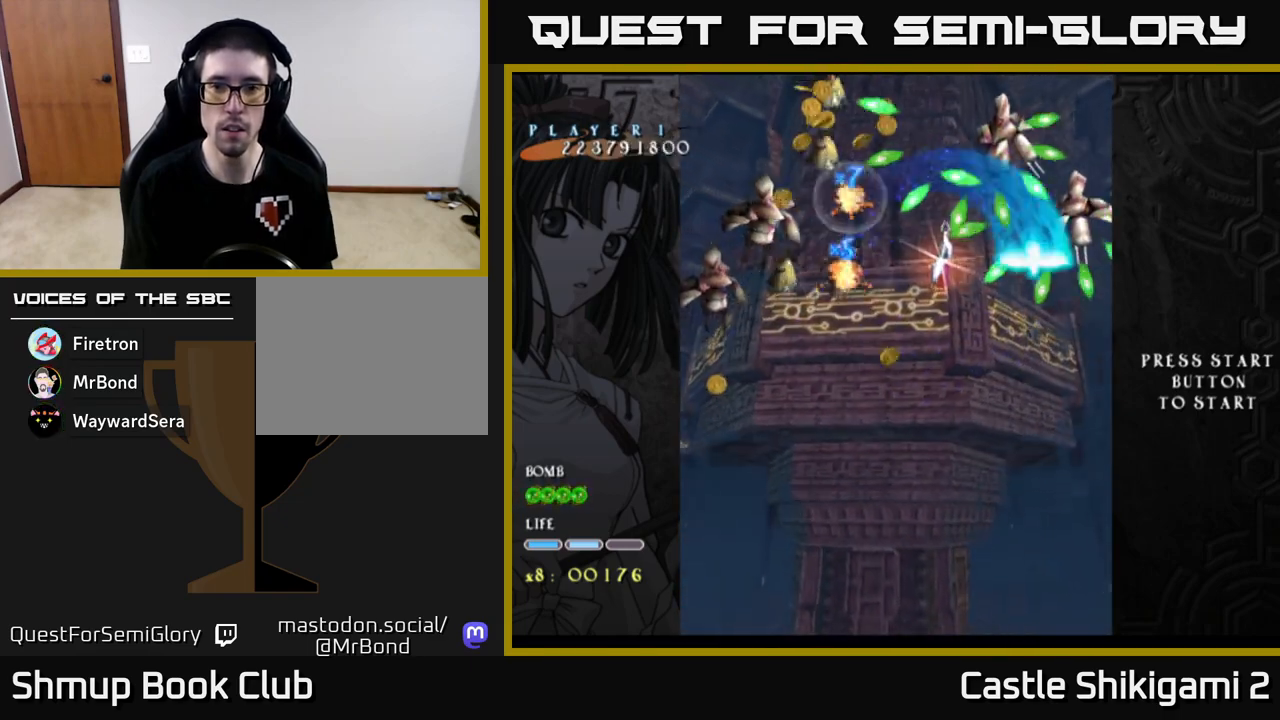
{"buttons": ["X"], "left_stick": "center", "events": [[217, "left_stick", "down"], [417, "left_stick", "center"]]}
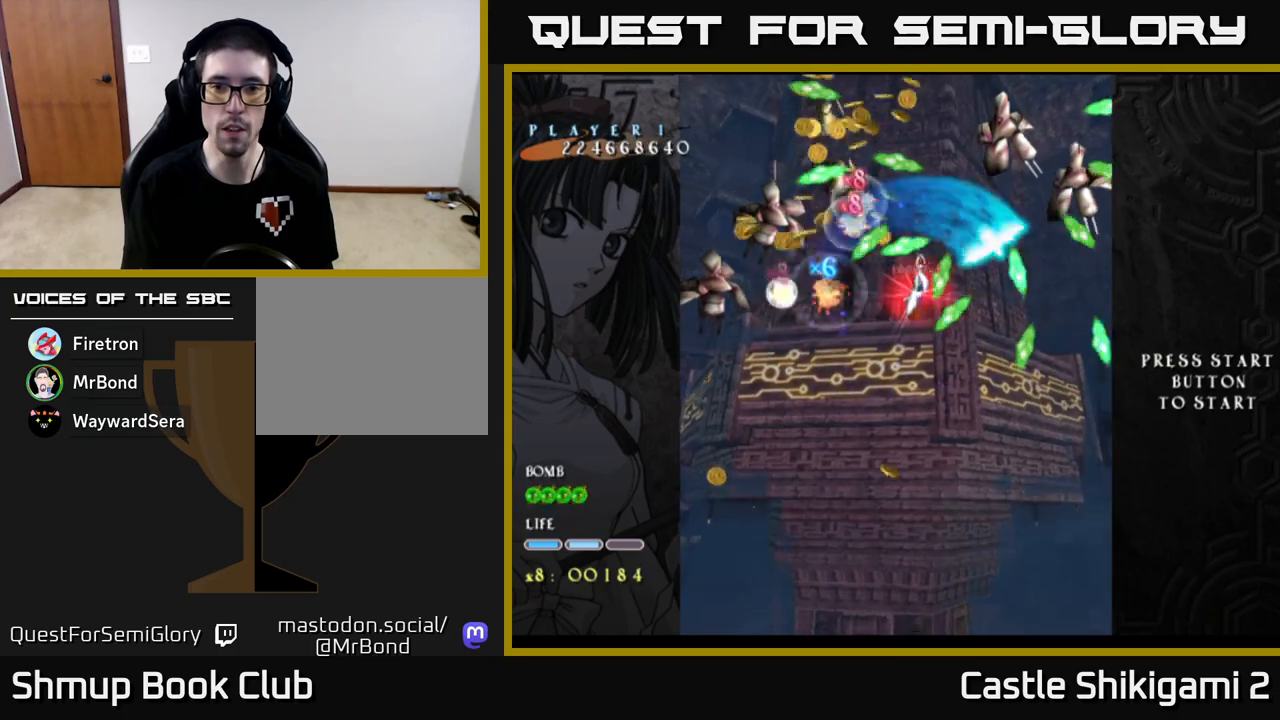
{"buttons": ["X"], "left_stick": "down-left", "events": [[67, "left_stick", "left"], [250, "left_stick", "center"], [333, "left_stick", "down-left"]]}
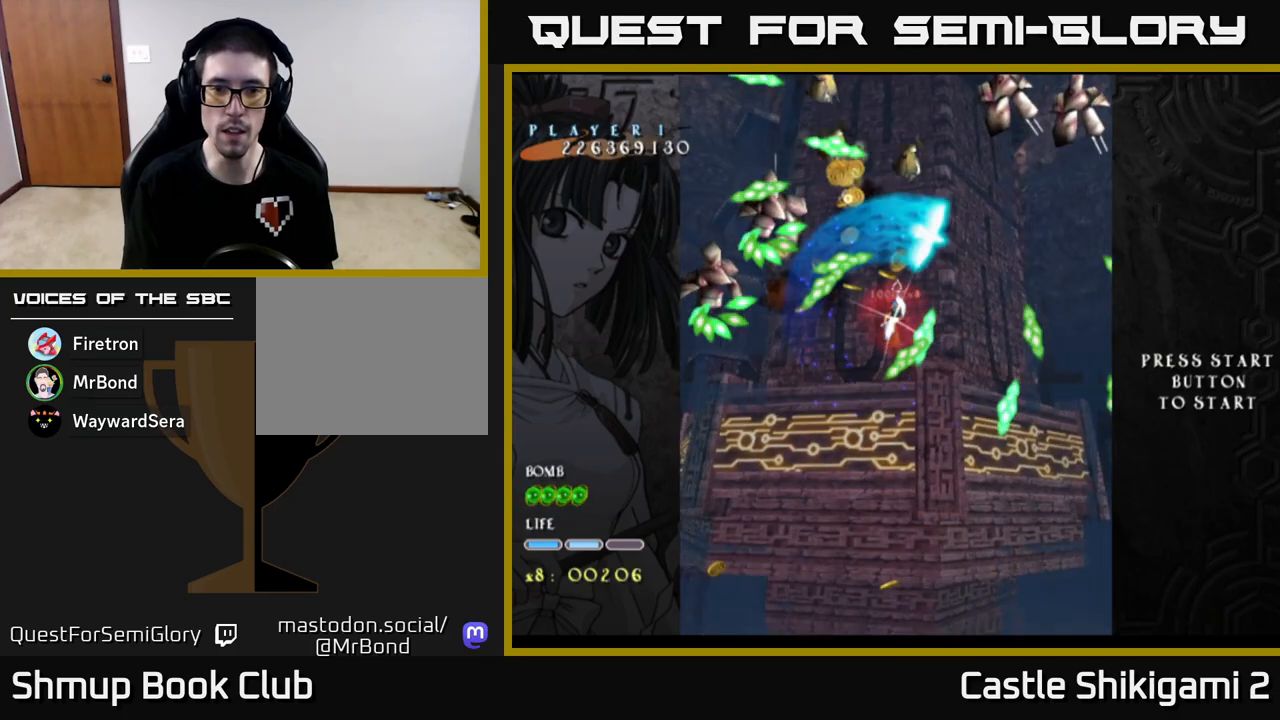
{"buttons": ["X"], "left_stick": "left", "events": [[267, "left_stick", "left"]]}
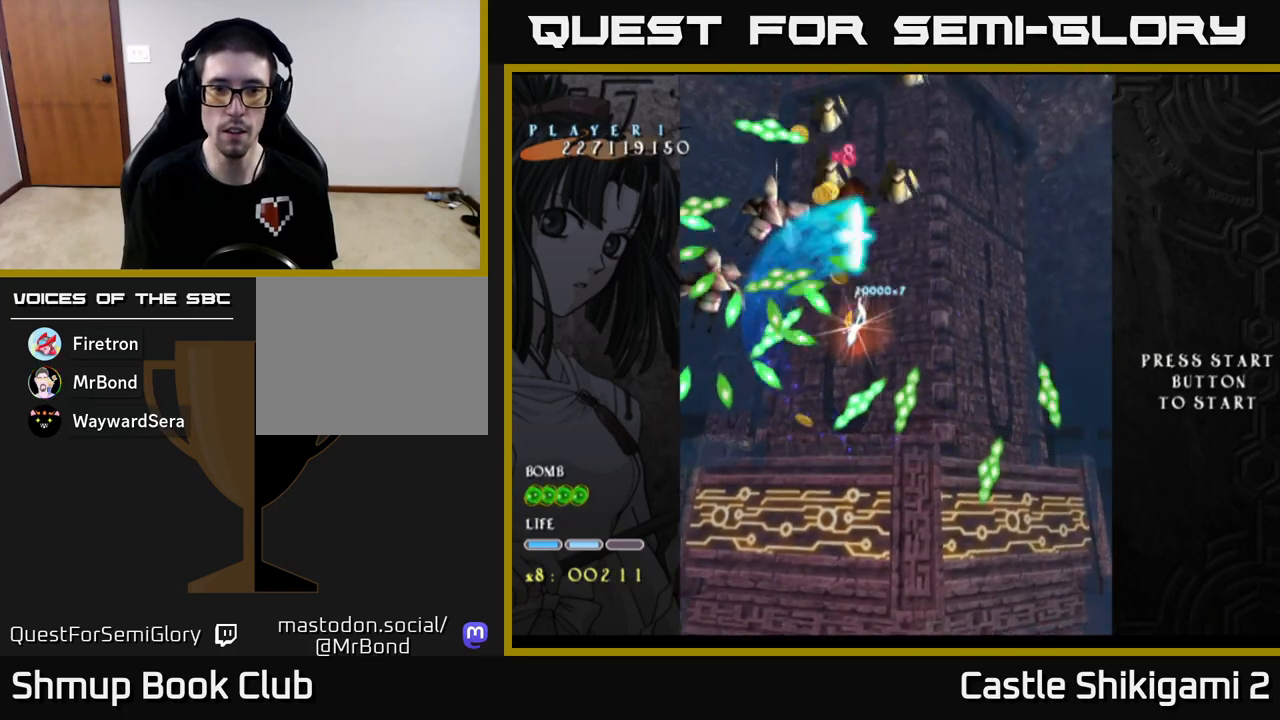
{"buttons": ["X"], "left_stick": "right", "events": [[50, "left_stick", "down"], [117, "left_stick", "center"], [267, "left_stick", "up-right"], [350, "left_stick", "right"]]}